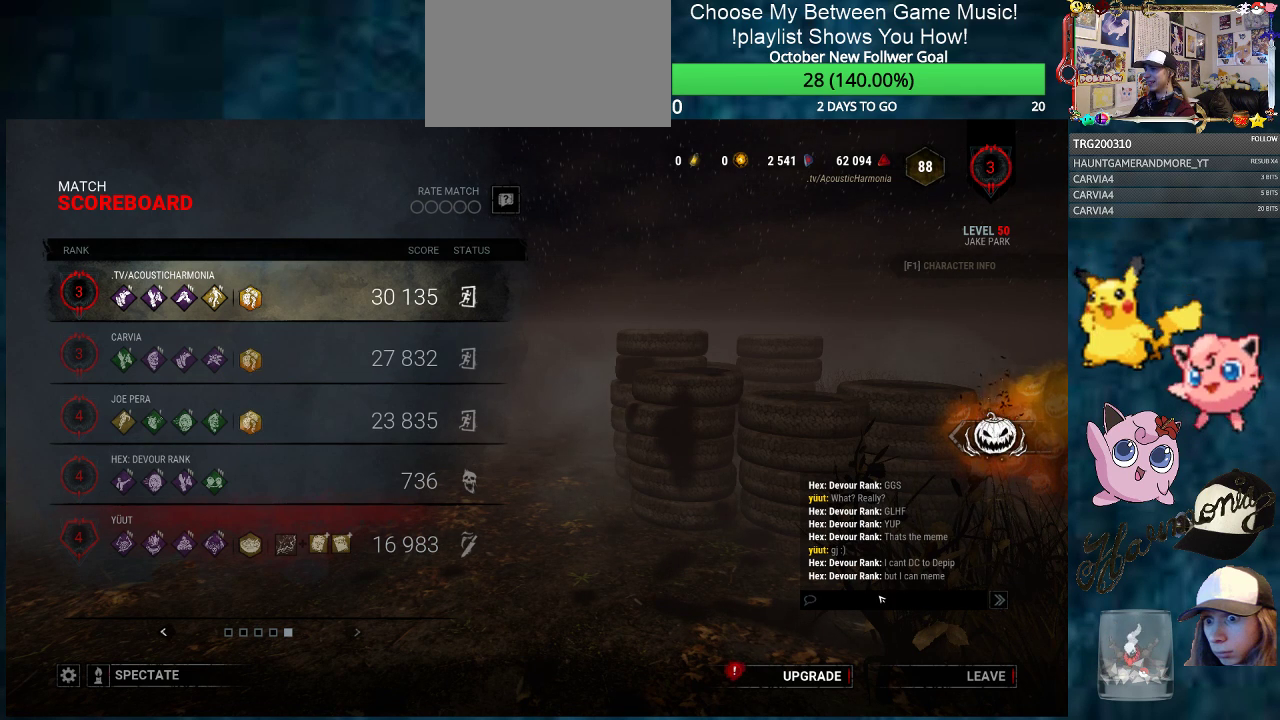
Gameplay with keyboard and mouse; each line is a JSON object with the keys and mouse buttons held at the frame after it. "events" lists presses ("down") and releases ("up") of "1", "2", "3", "4", "5", "a", "alt", "c", "caps_lock", "ctrl", "d", "e", "f", "g", "q", "r", "s", "shift", "space", "t", "tab", "v", "w", "x", "z", "mouse_left", "mouse_wheel" and "mouse_right" between this image and that frame as [ms after this image, input, new state], when the widget could be followed in between. "mouse_left", "mouse_wheel", "mouse_right" = the "left", "wheel", "right" buttons of the "mouse" list. No other keys are recorded. "wheel" means that the mouse wheel is clicked or scrolled. "mouse_move" is the direction in which the mouse moves at that frame (one of eight, or "still"), when it could be read.
{"keys": [], "mouse": [], "mouse_move": "left", "events": []}
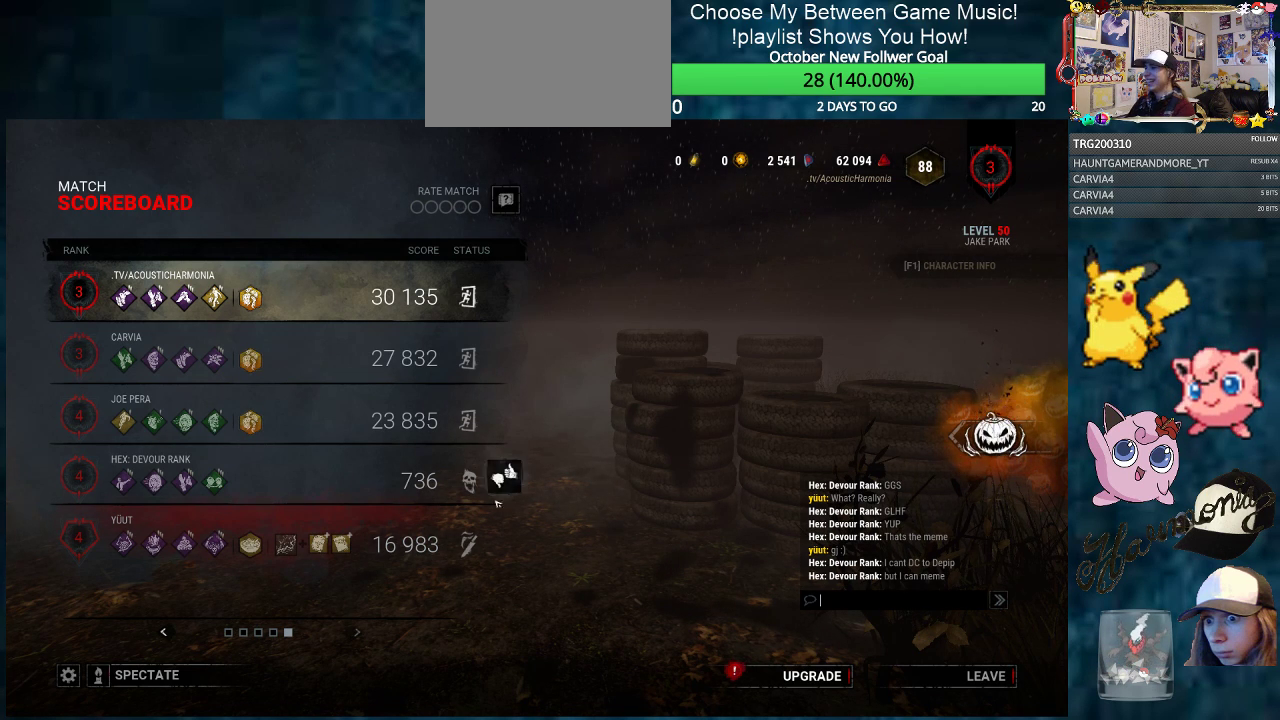
{"keys": [], "mouse": [], "mouse_move": "still", "events": []}
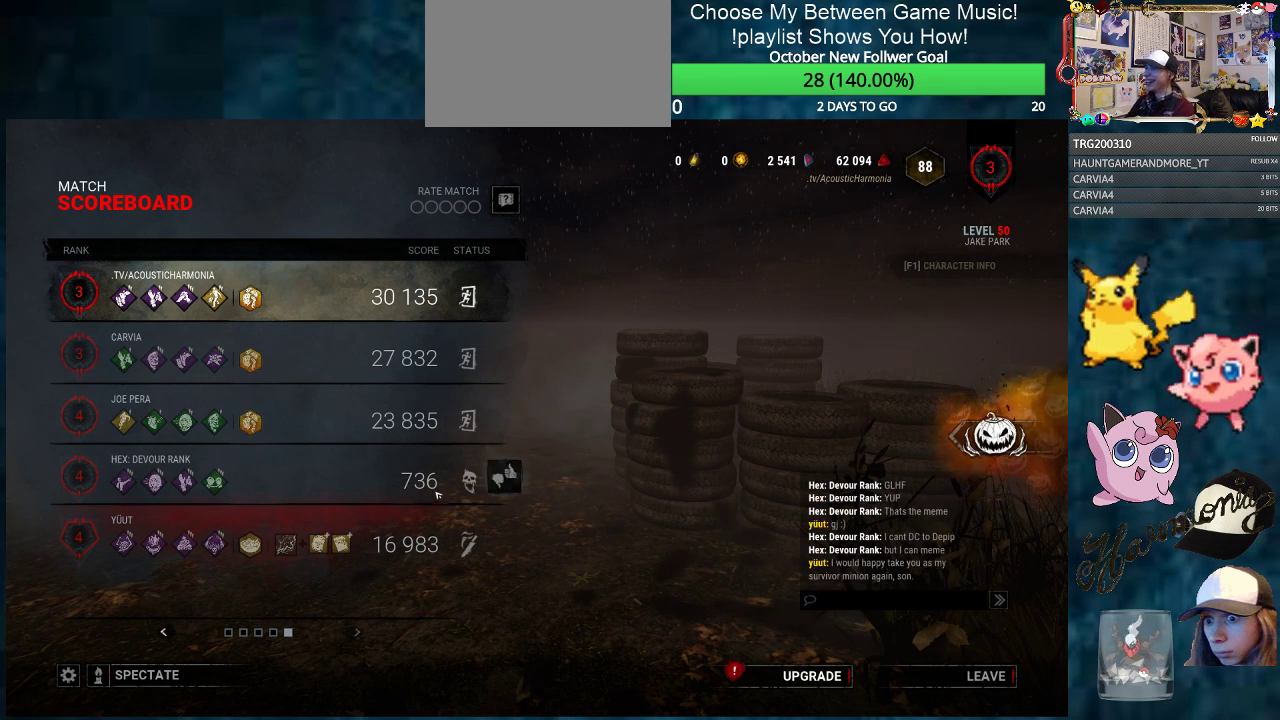
{"keys": [], "mouse": [], "mouse_move": "still", "events": []}
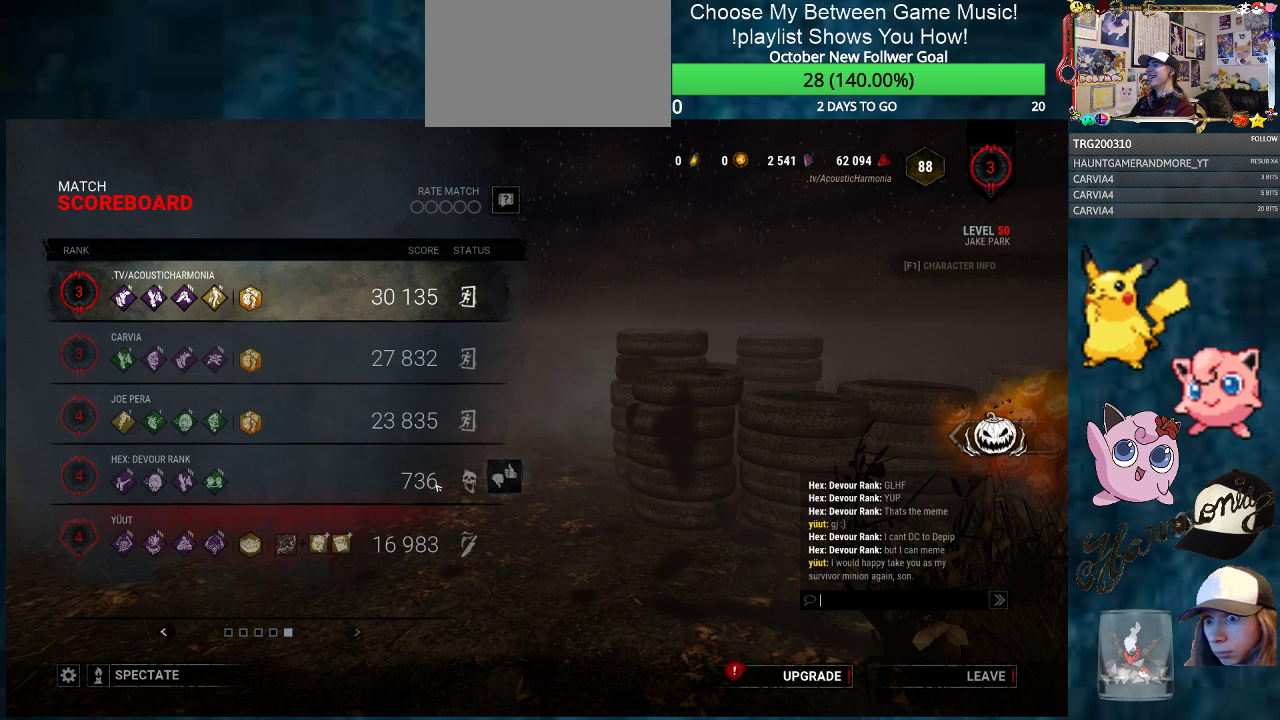
{"keys": [], "mouse": [], "mouse_move": "still", "events": []}
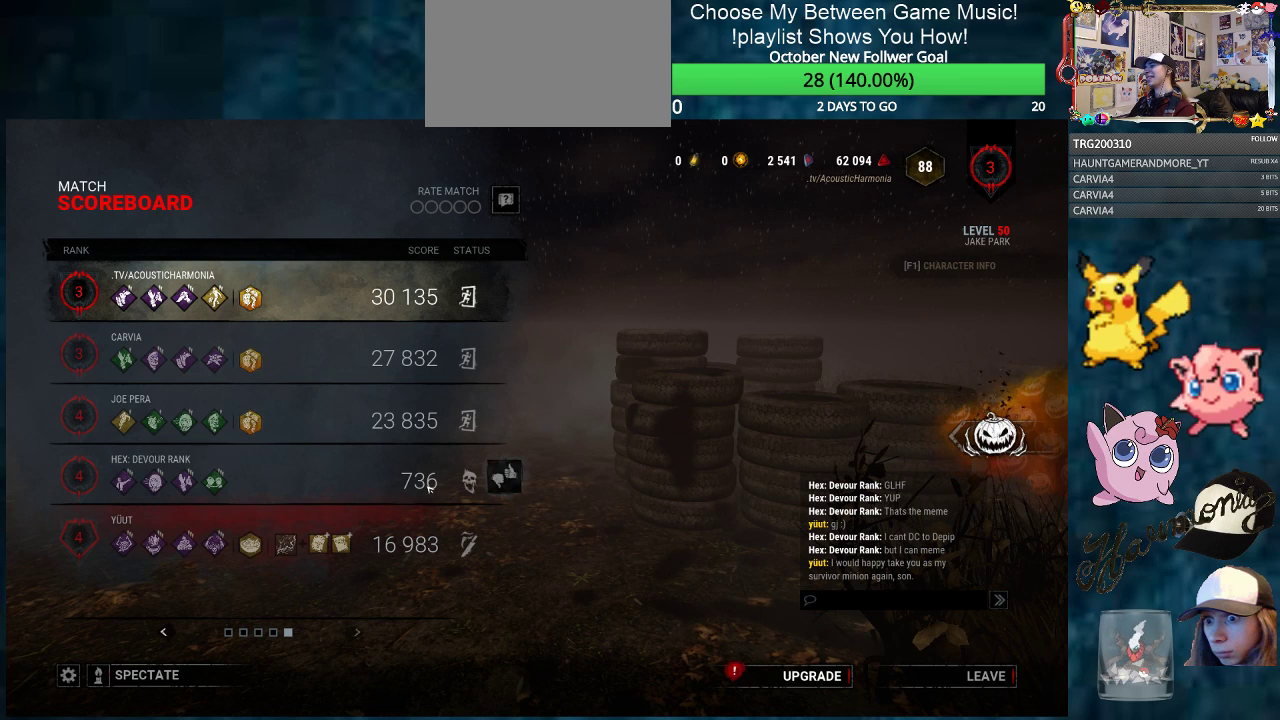
{"keys": [], "mouse": [], "mouse_move": "still", "events": []}
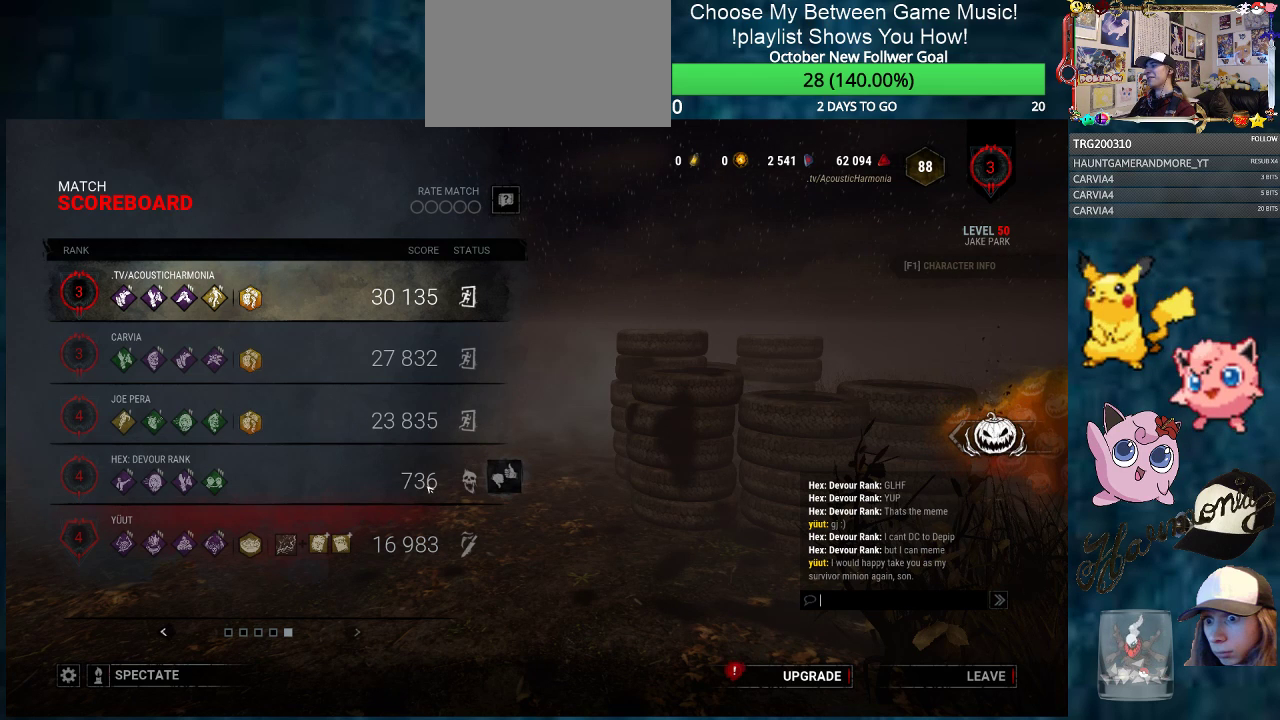
{"keys": [], "mouse": [], "mouse_move": "still", "events": []}
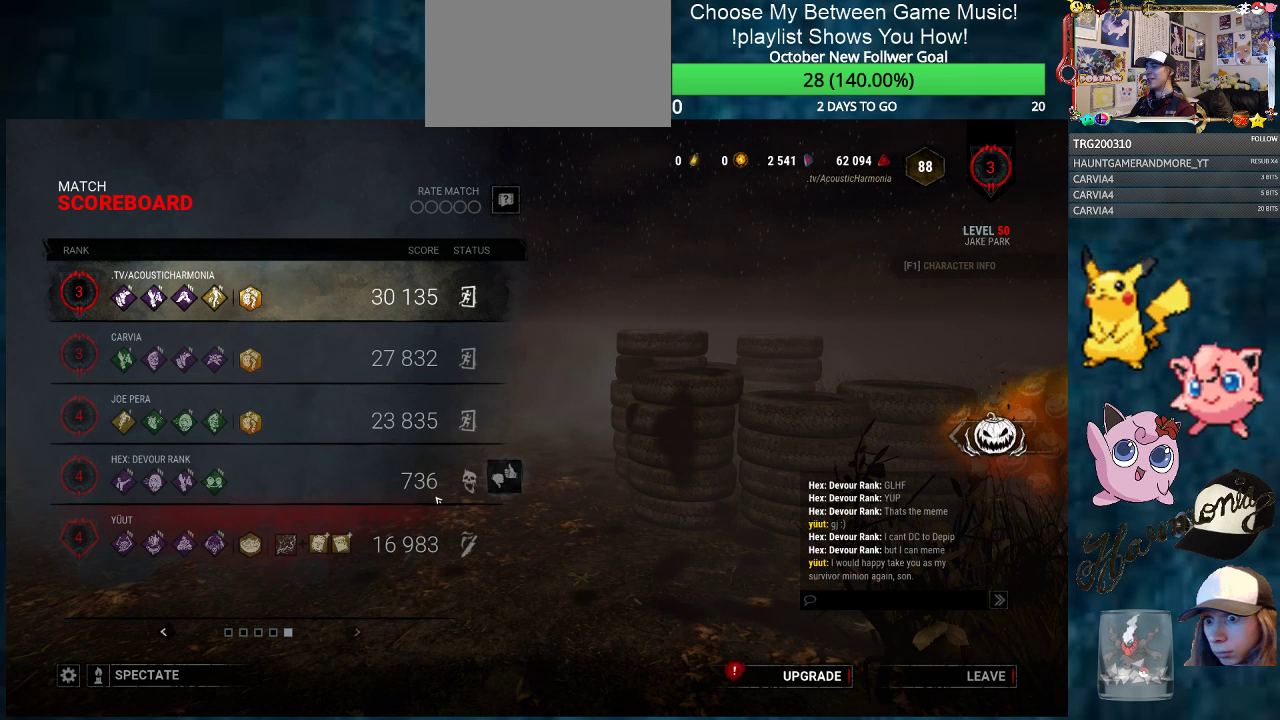
{"keys": [], "mouse": [], "mouse_move": "still", "events": []}
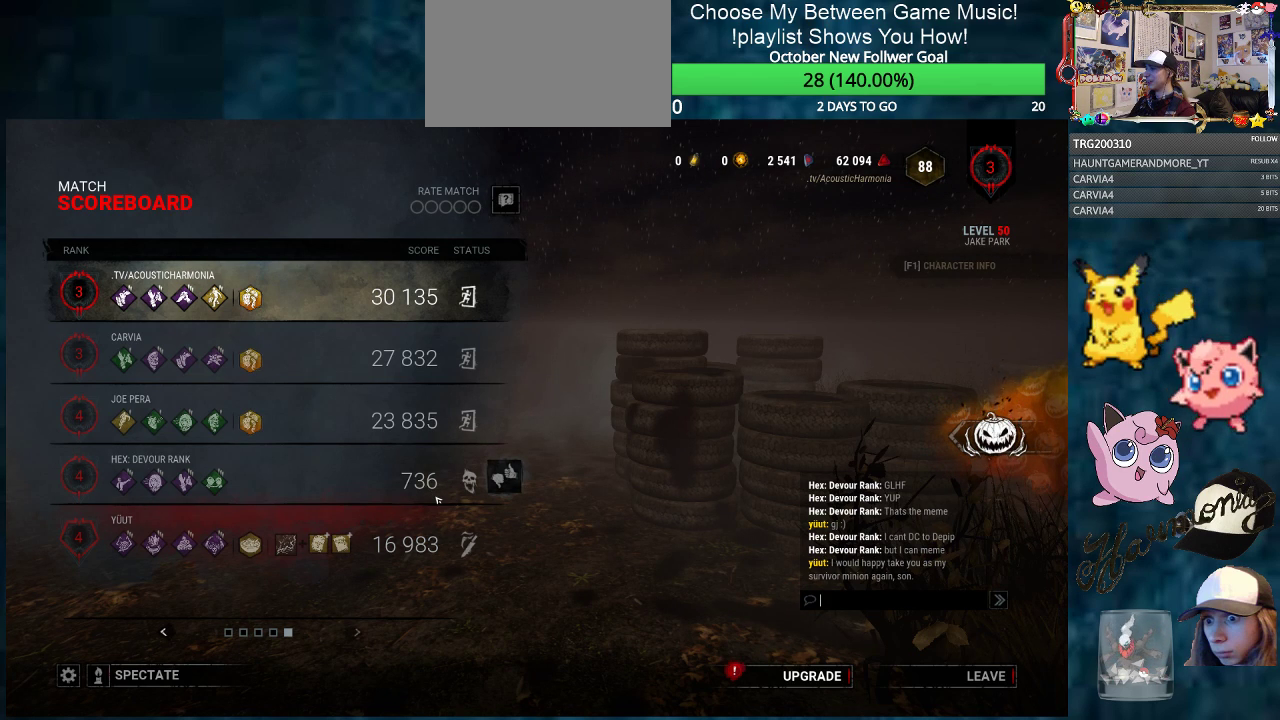
{"keys": [], "mouse": [], "mouse_move": "down-right", "events": []}
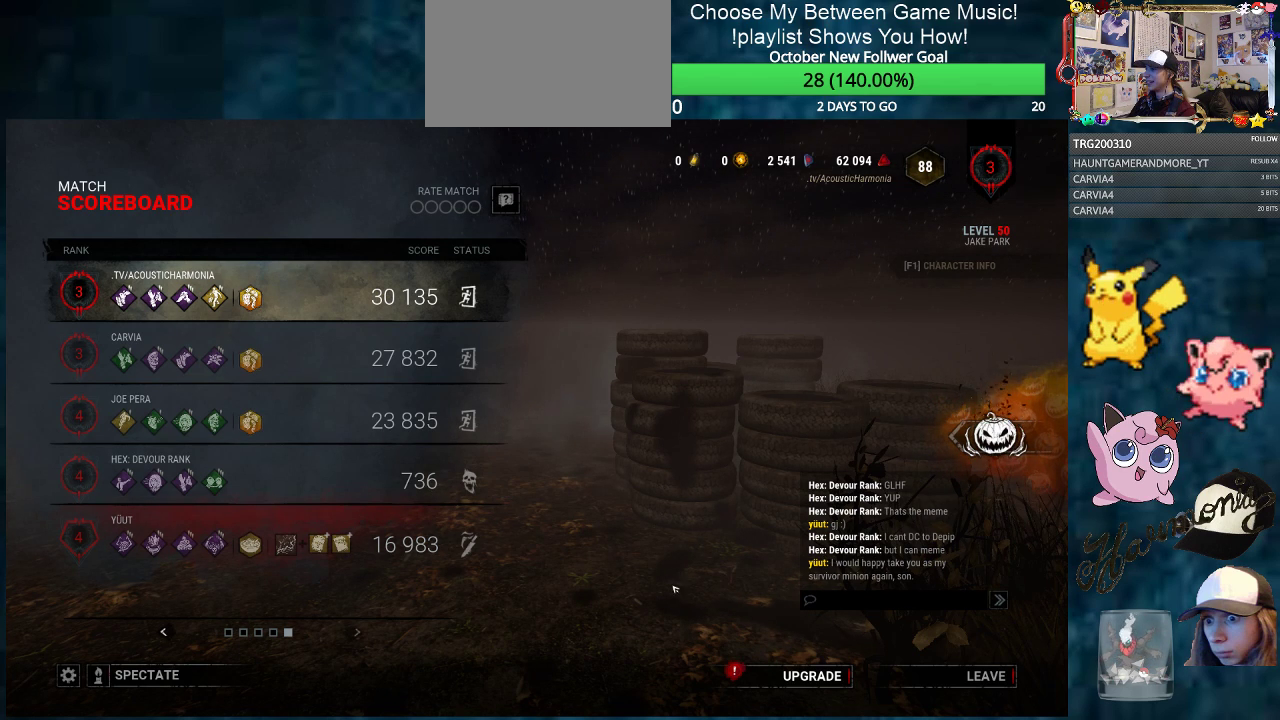
{"keys": [], "mouse": [], "mouse_move": "right", "events": []}
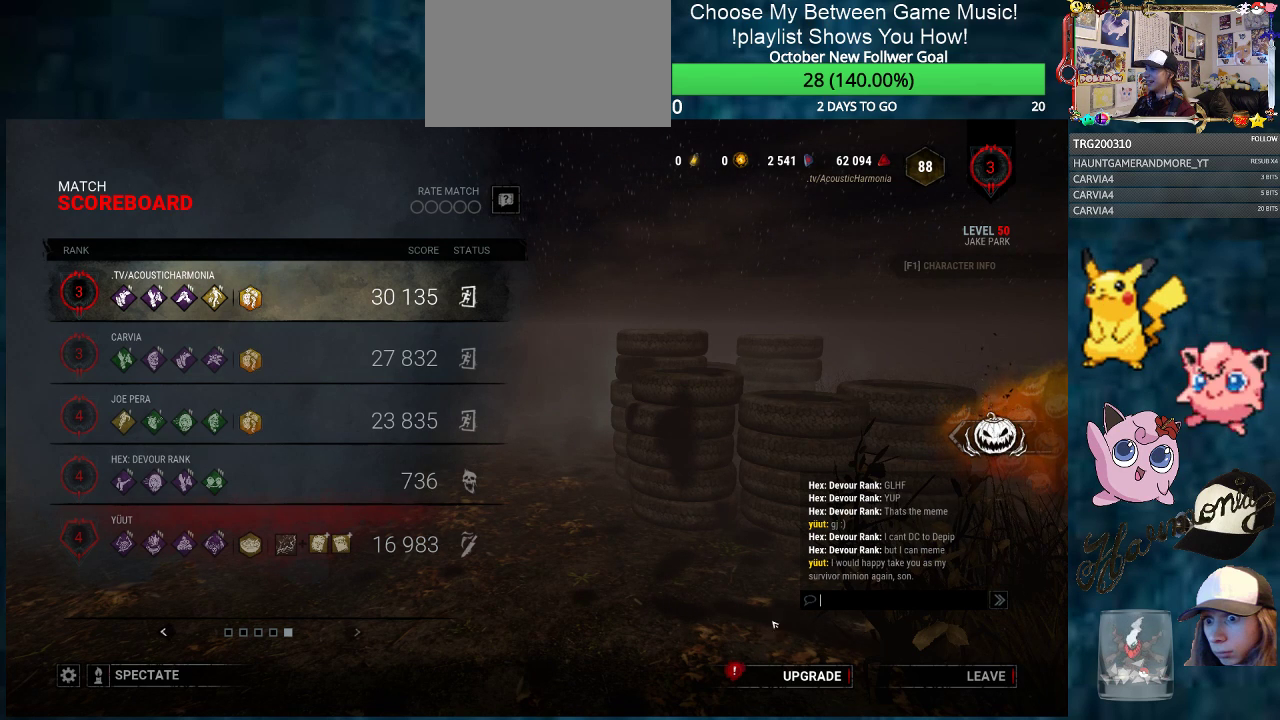
{"keys": [], "mouse": [], "mouse_move": "left", "events": []}
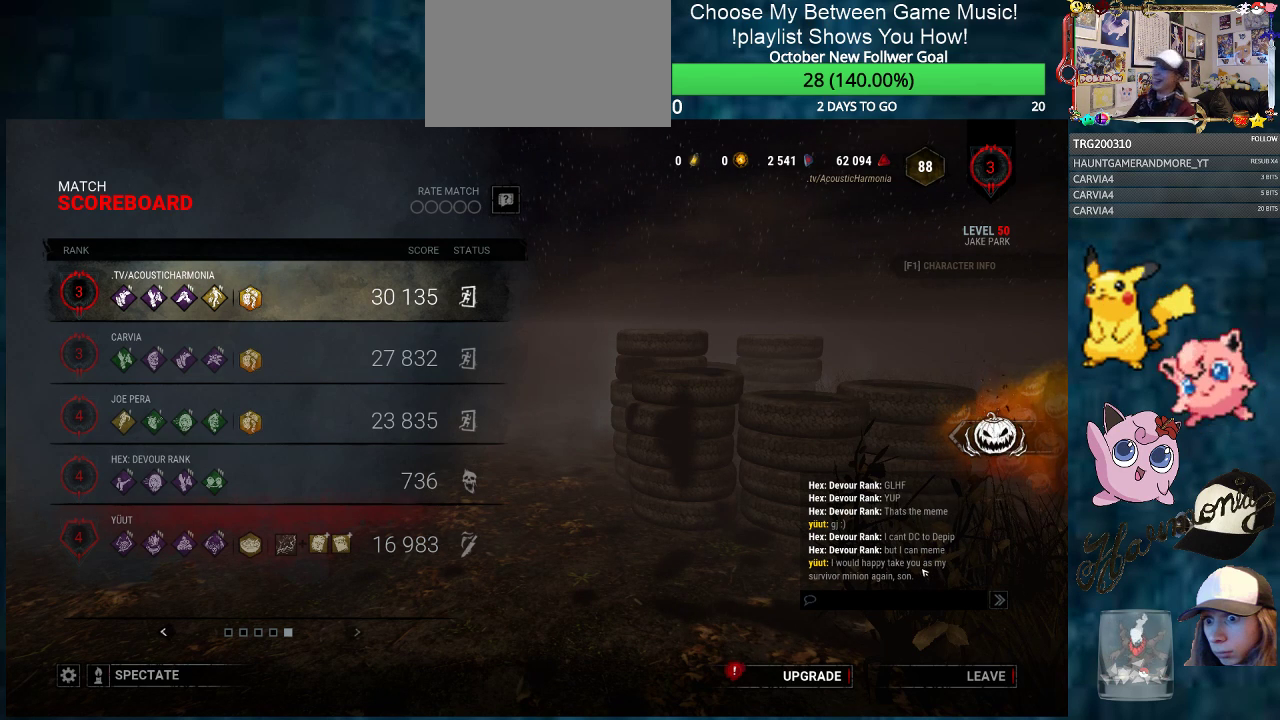
{"keys": [], "mouse": [], "mouse_move": "still", "events": []}
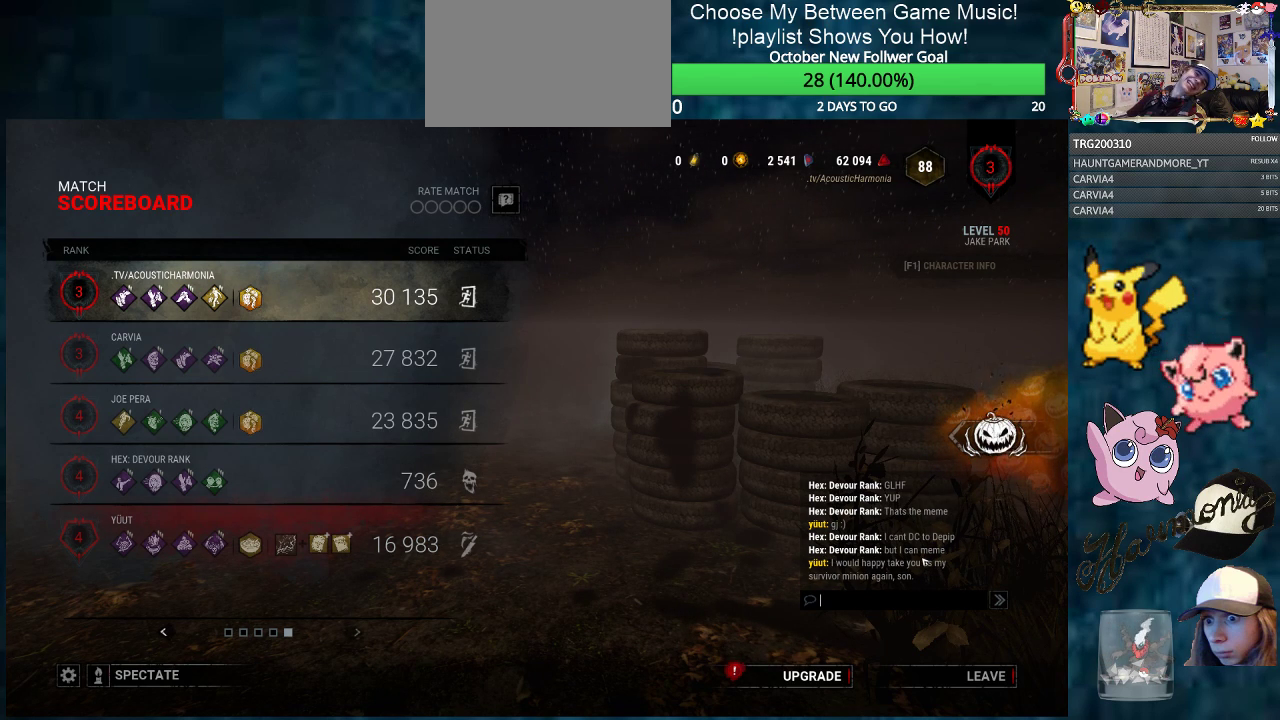
{"keys": [], "mouse": [], "mouse_move": "still", "events": []}
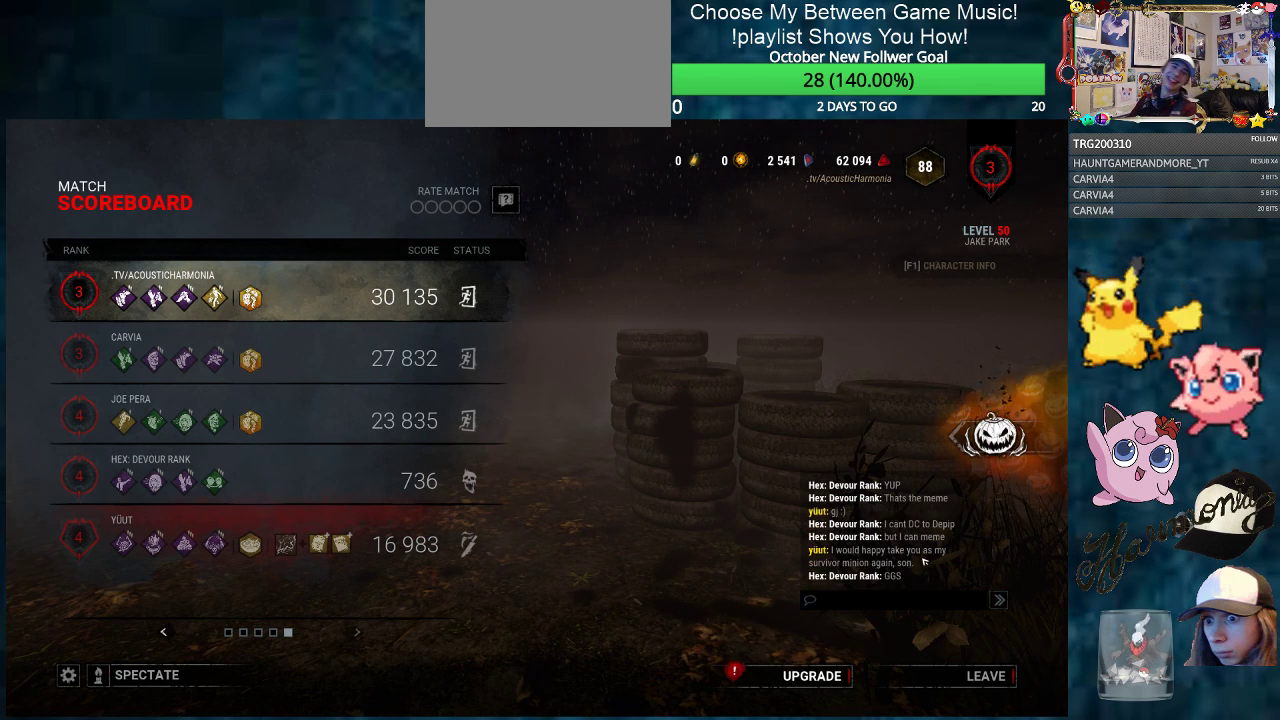
{"keys": [], "mouse": [], "mouse_move": "left", "events": []}
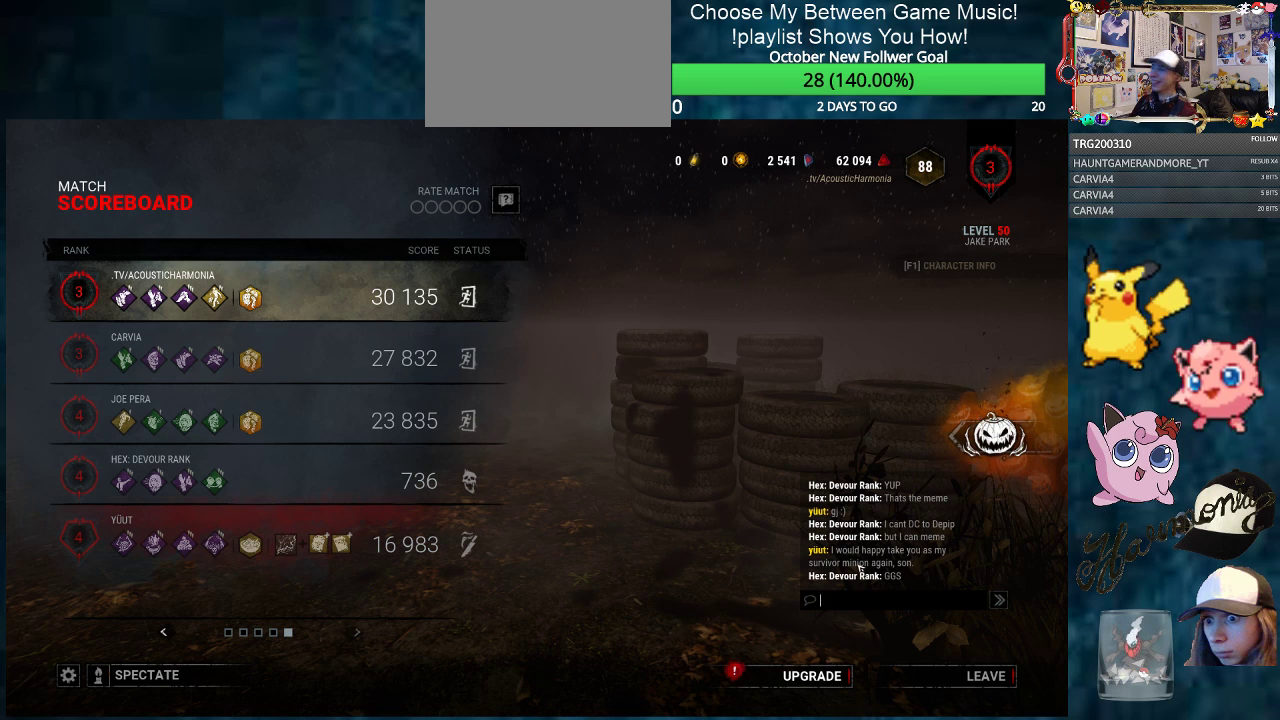
{"keys": [], "mouse": [], "mouse_move": "right", "events": []}
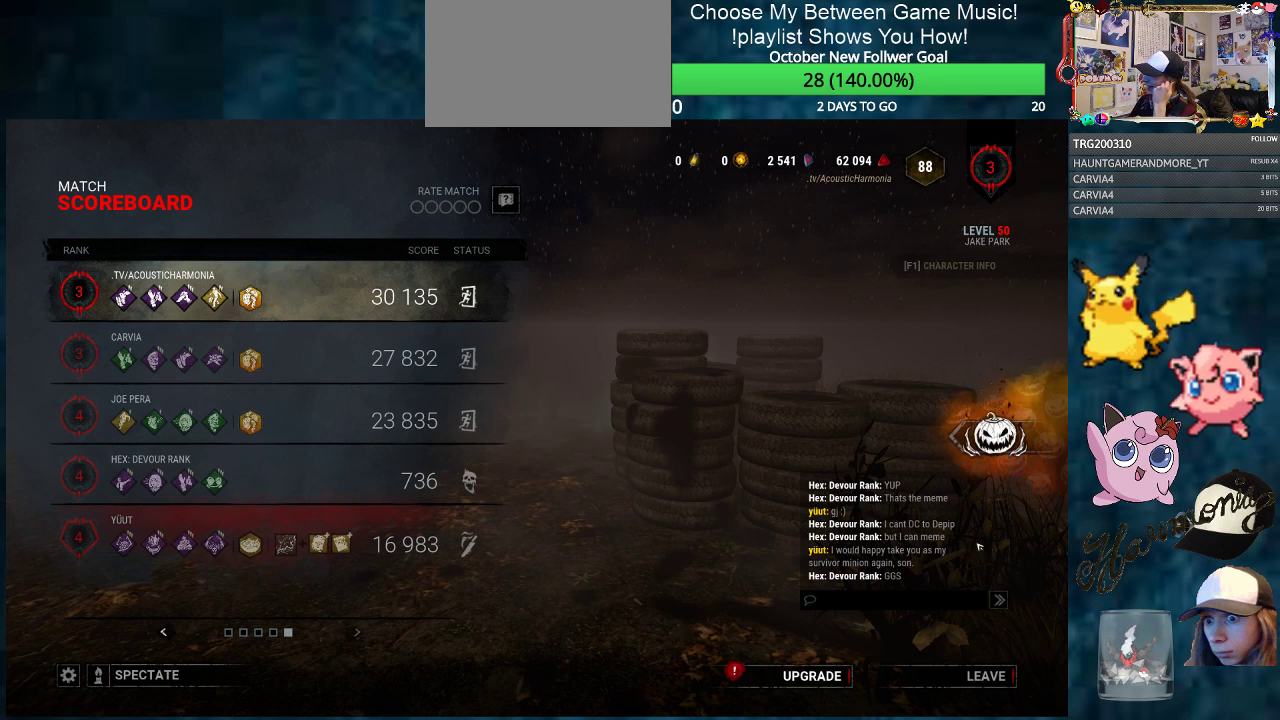
{"keys": [], "mouse": [], "mouse_move": "up", "events": []}
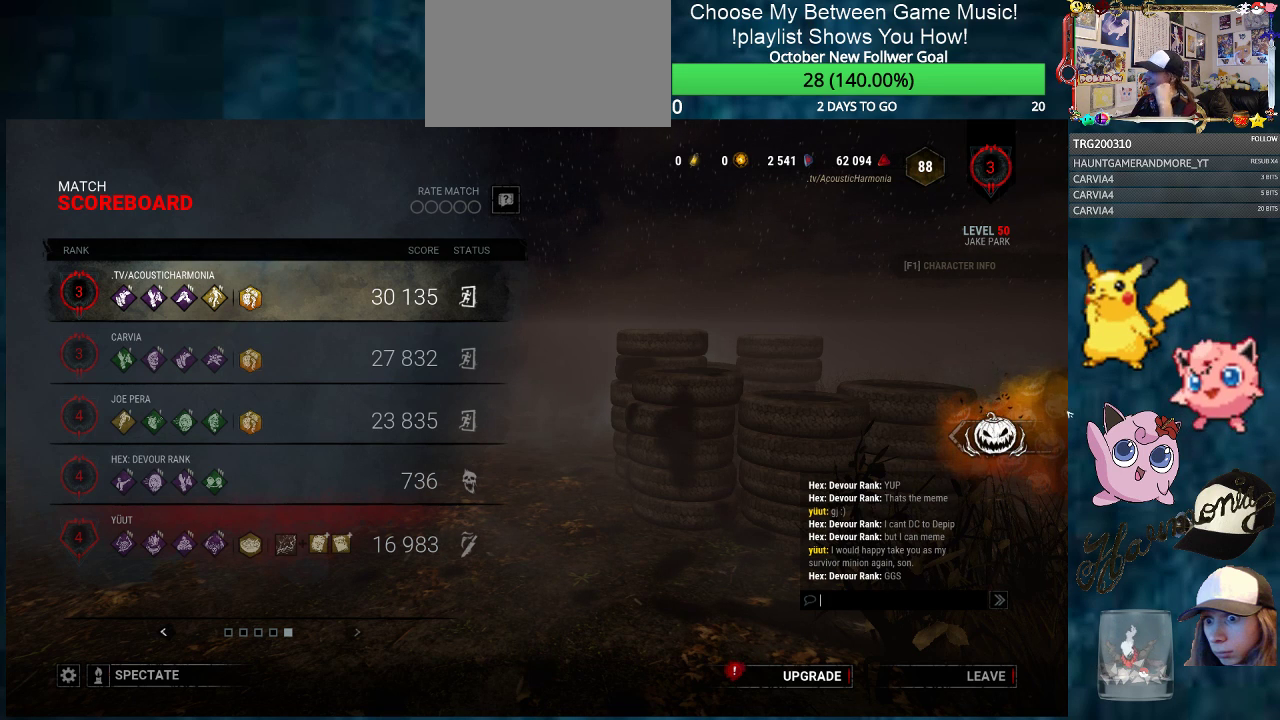
{"keys": [], "mouse": [], "mouse_move": "still", "events": []}
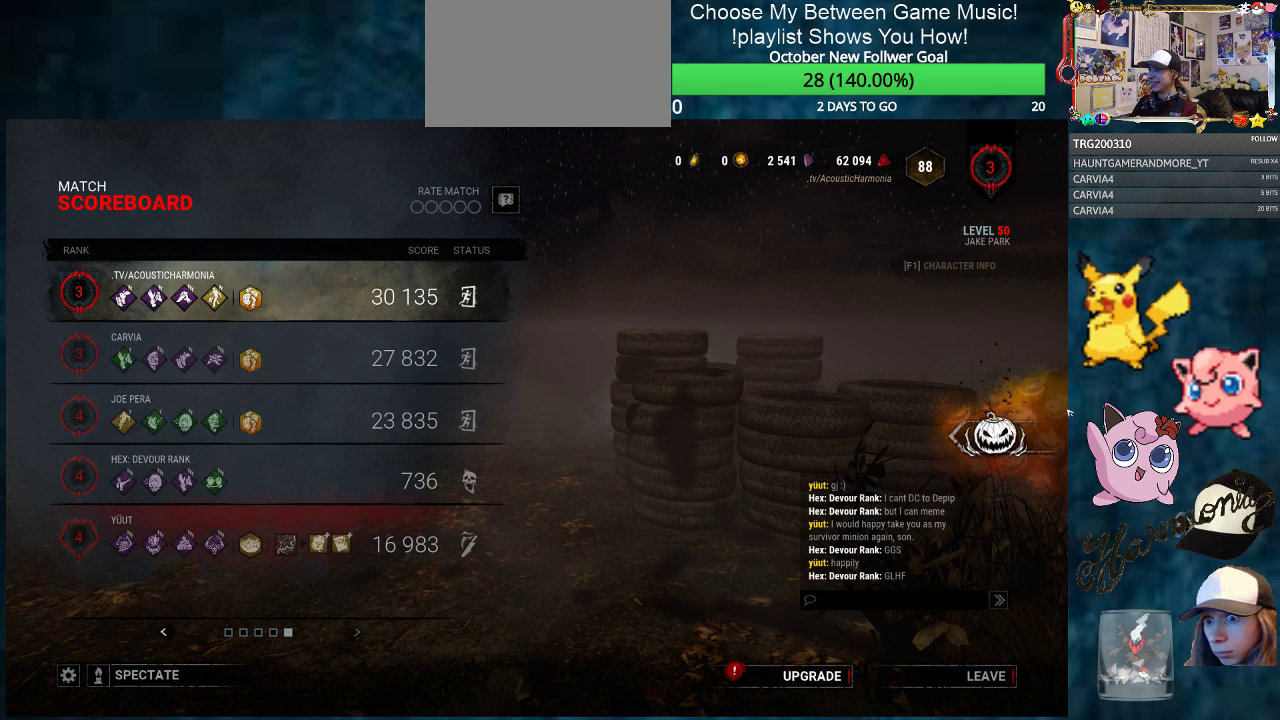
{"keys": [], "mouse": [], "mouse_move": "down", "events": []}
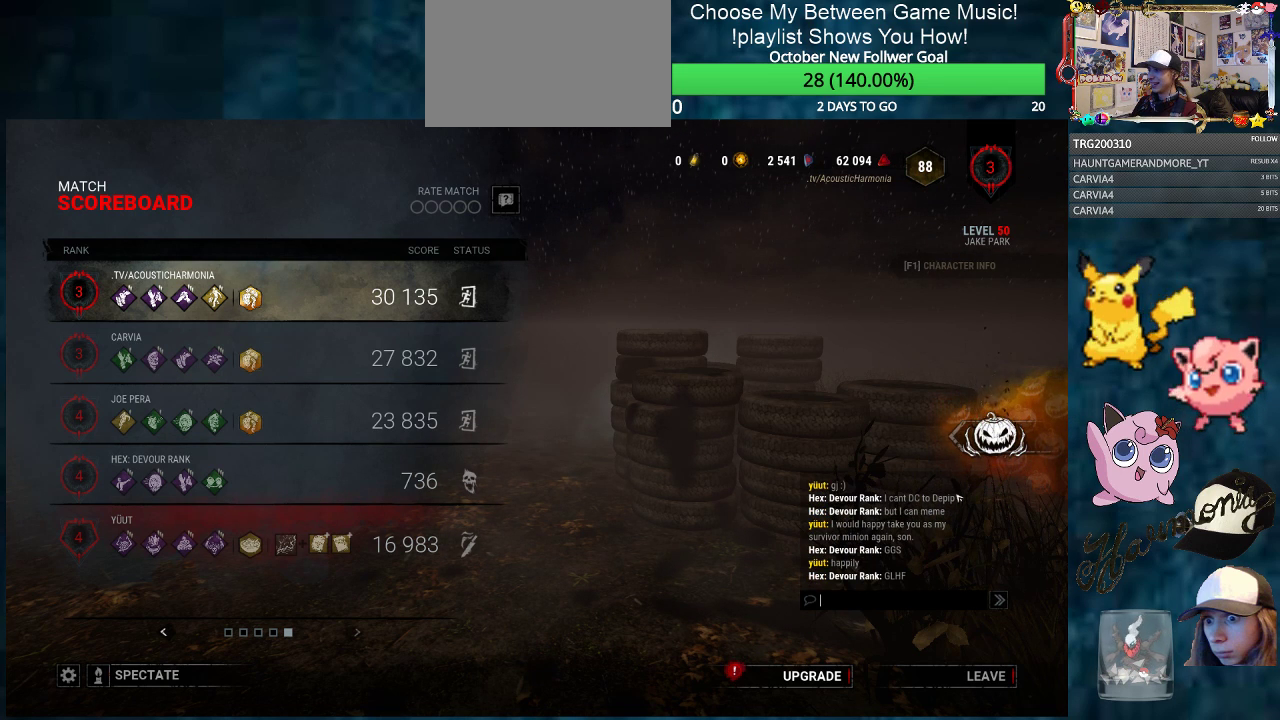
{"keys": ["tab"], "mouse": [], "mouse_move": "right", "events": [[350, "alt", "down"], [400, "tab", "down"], [501, "alt", "up"]]}
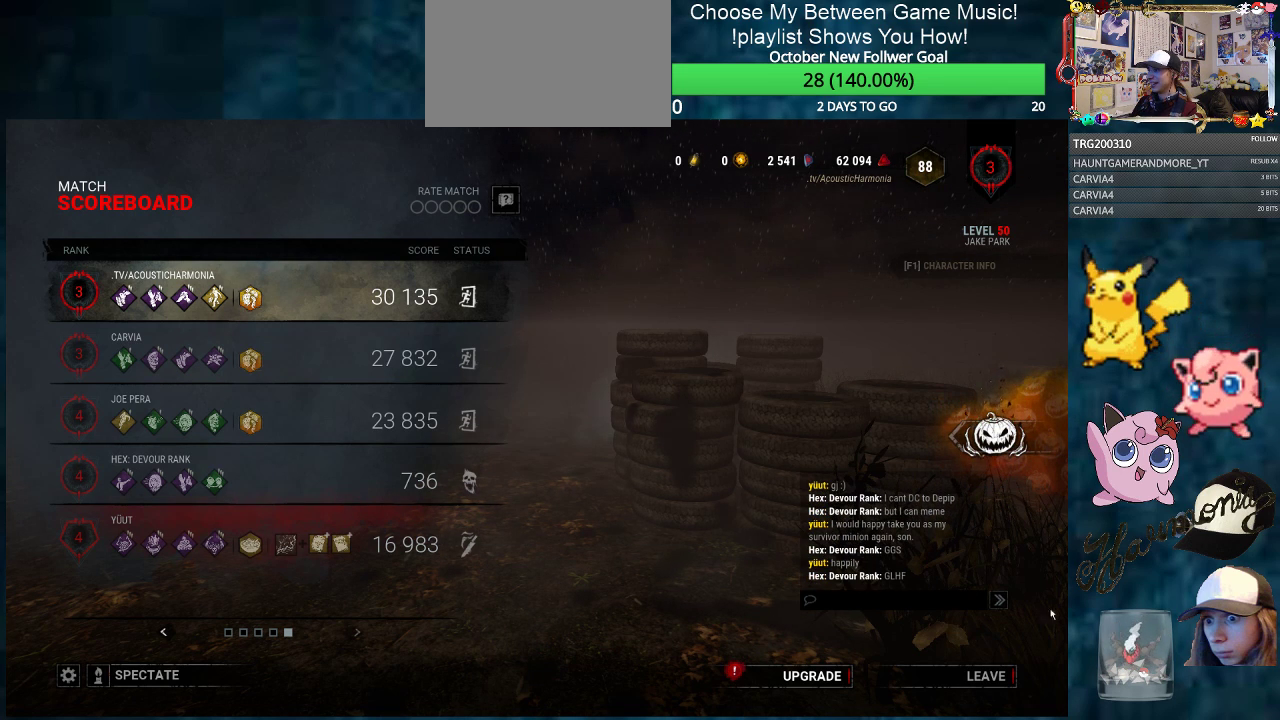
{"keys": [], "mouse": [], "mouse_move": "still", "events": [[33, "tab", "up"]]}
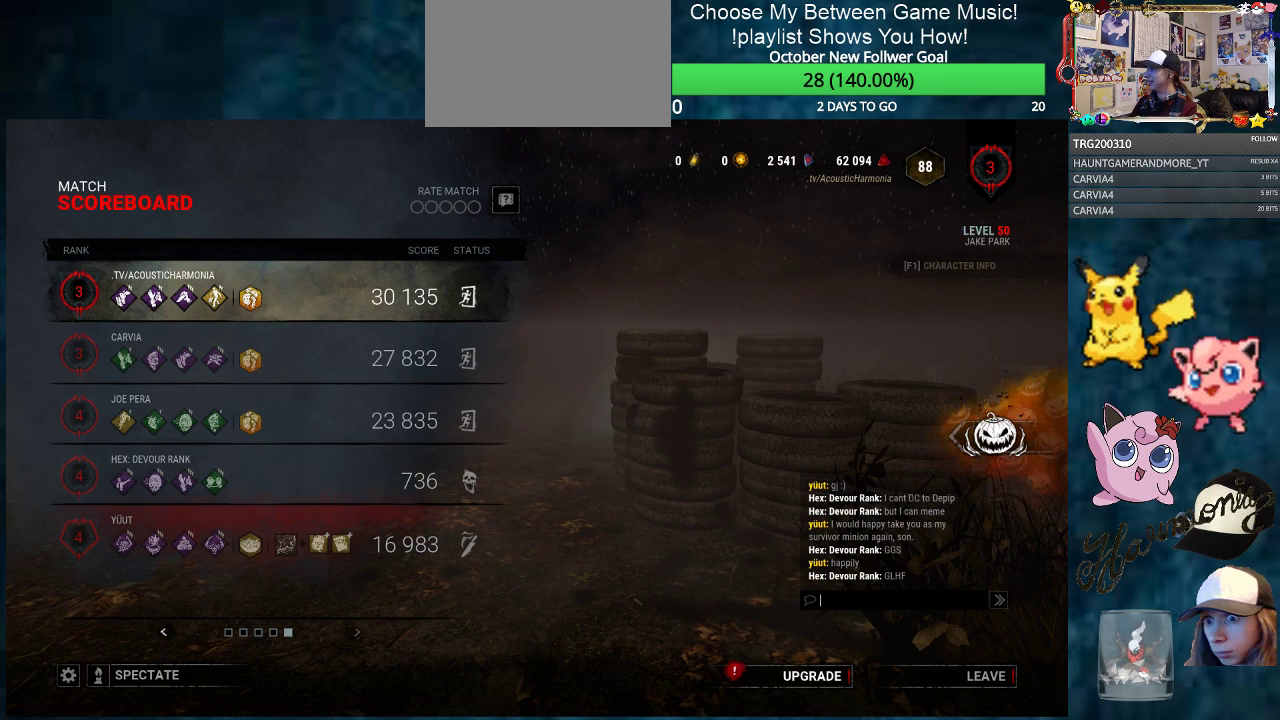
{"keys": [], "mouse": [], "mouse_move": "still", "events": []}
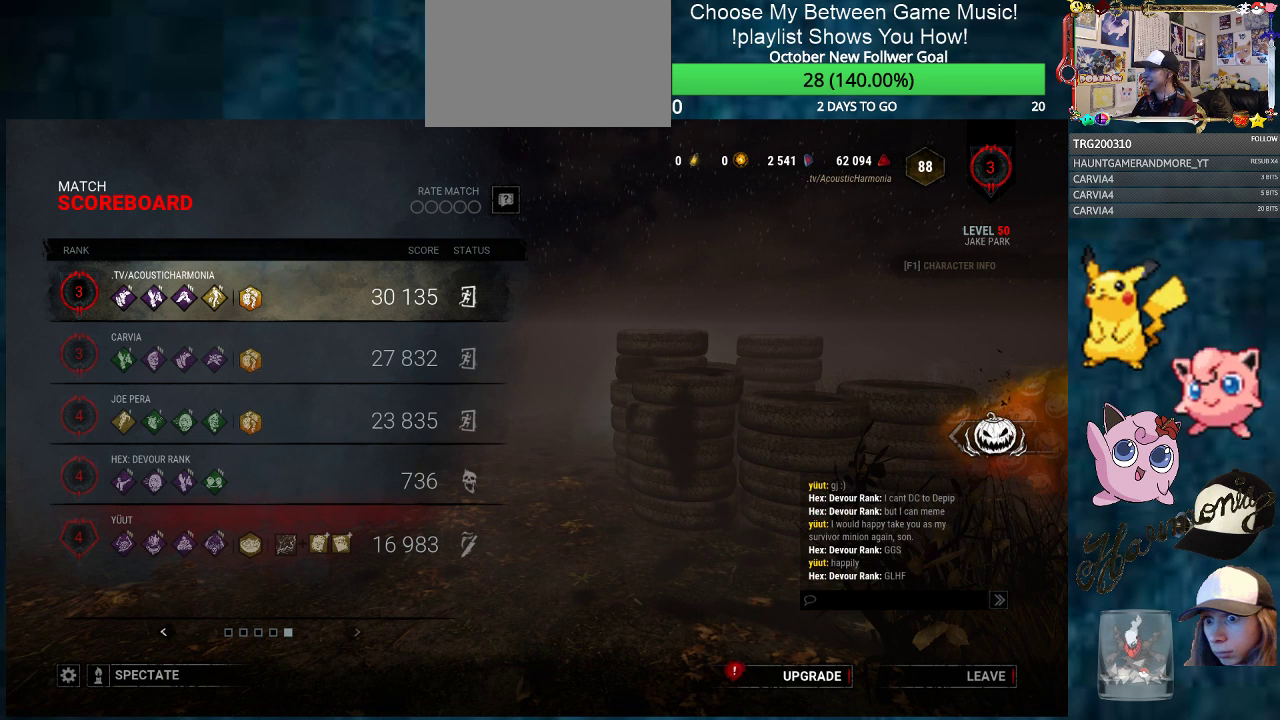
{"keys": [], "mouse": [], "mouse_move": "up-right", "events": [[116, "mouse_left", "down"], [216, "mouse_left", "up"]]}
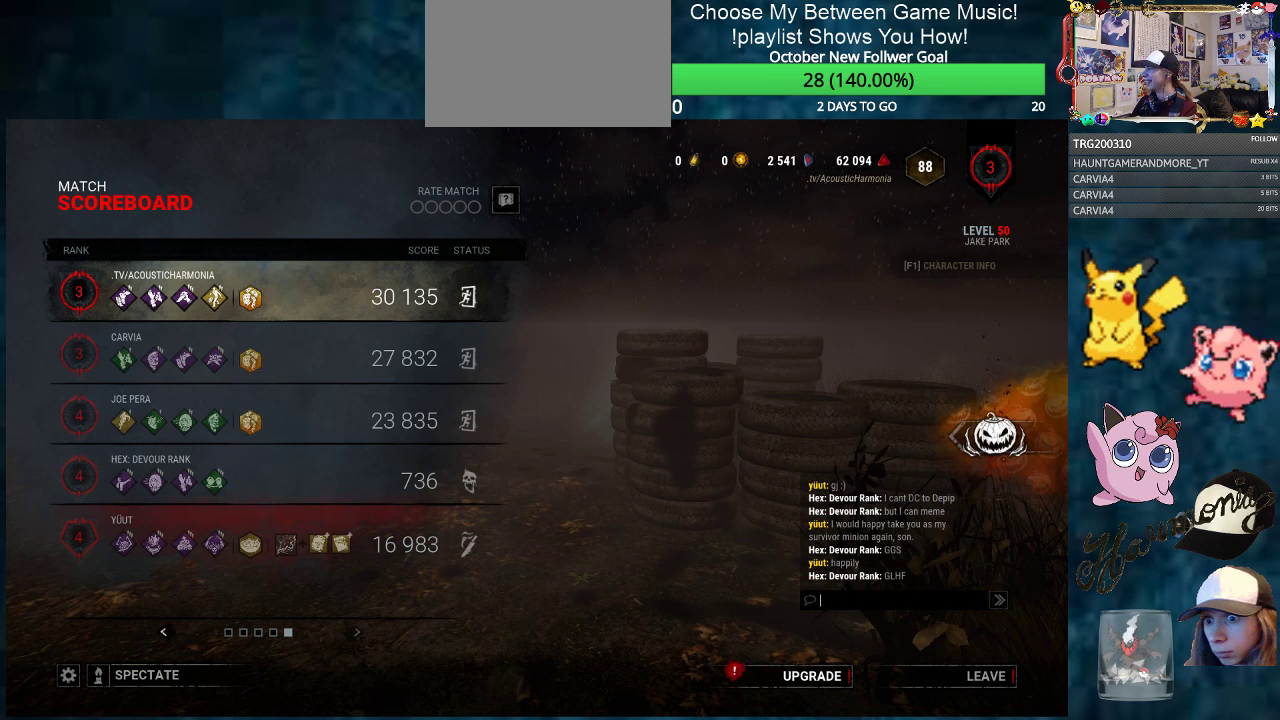
{"keys": [], "mouse": [], "mouse_move": "left", "events": []}
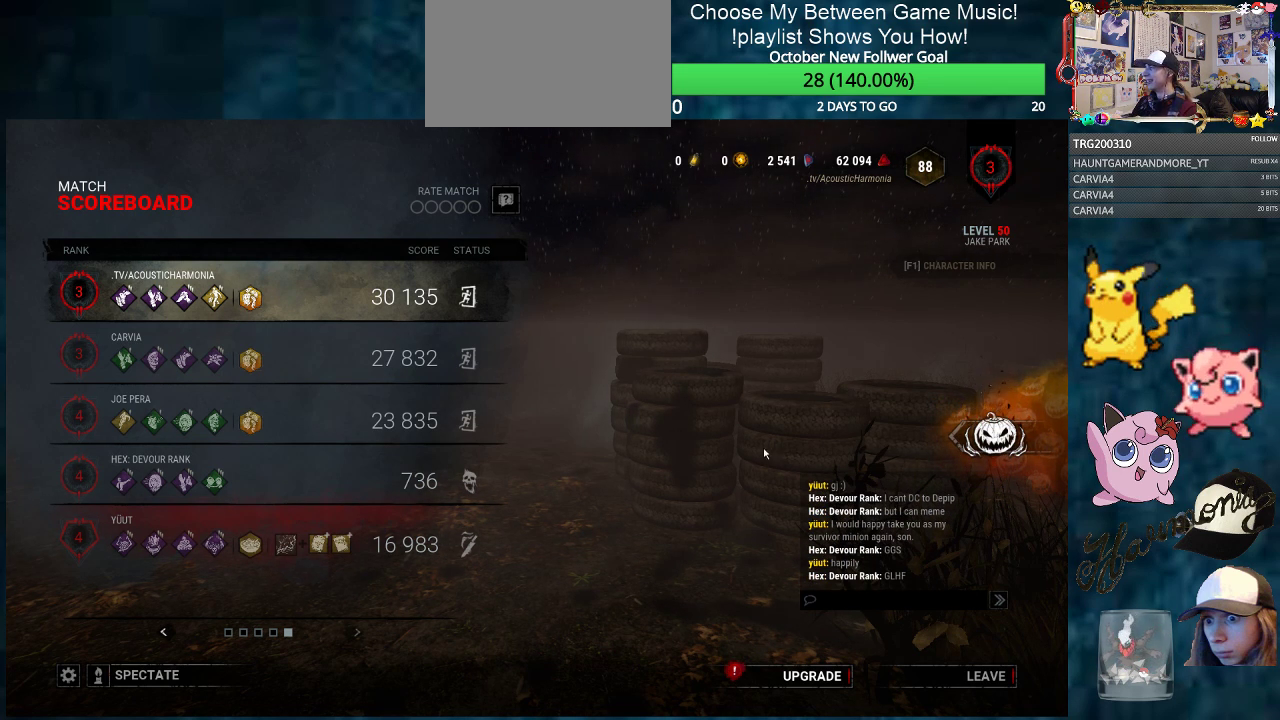
{"keys": [], "mouse": [], "mouse_move": "down", "events": [[417, "mouse_left", "down"], [467, "mouse_left", "up"]]}
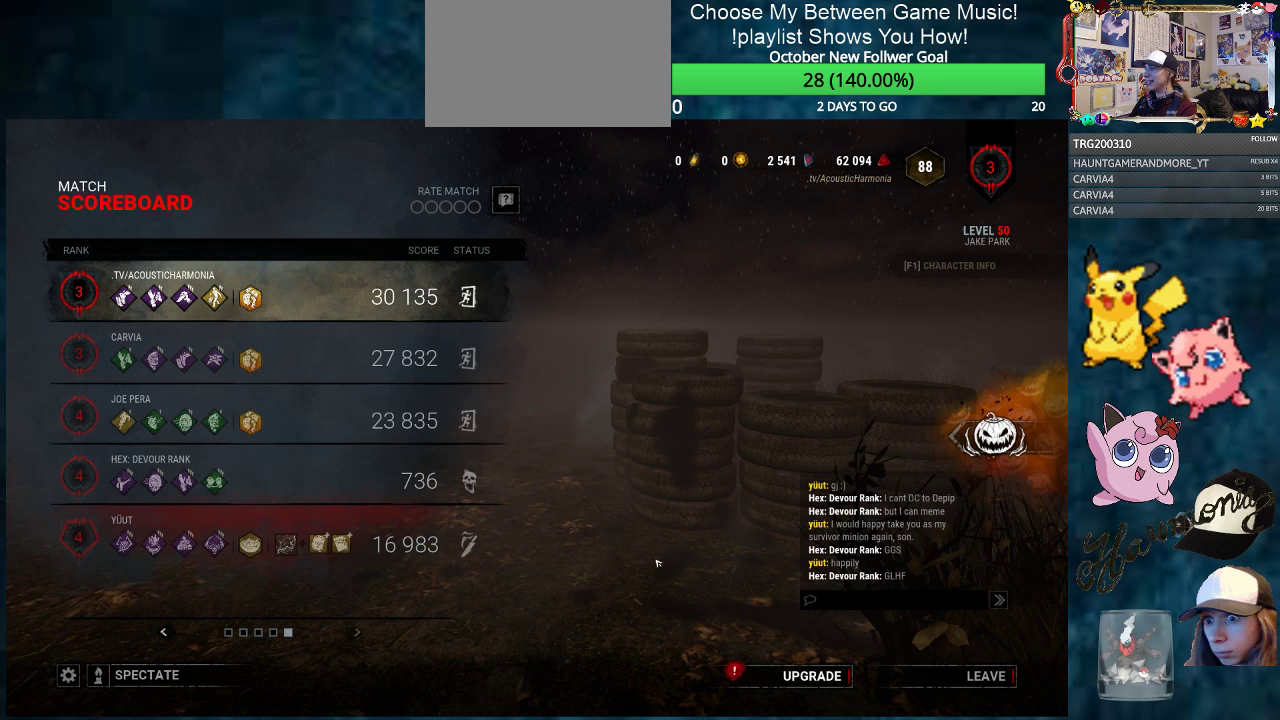
{"keys": [], "mouse": [], "mouse_move": "still", "events": []}
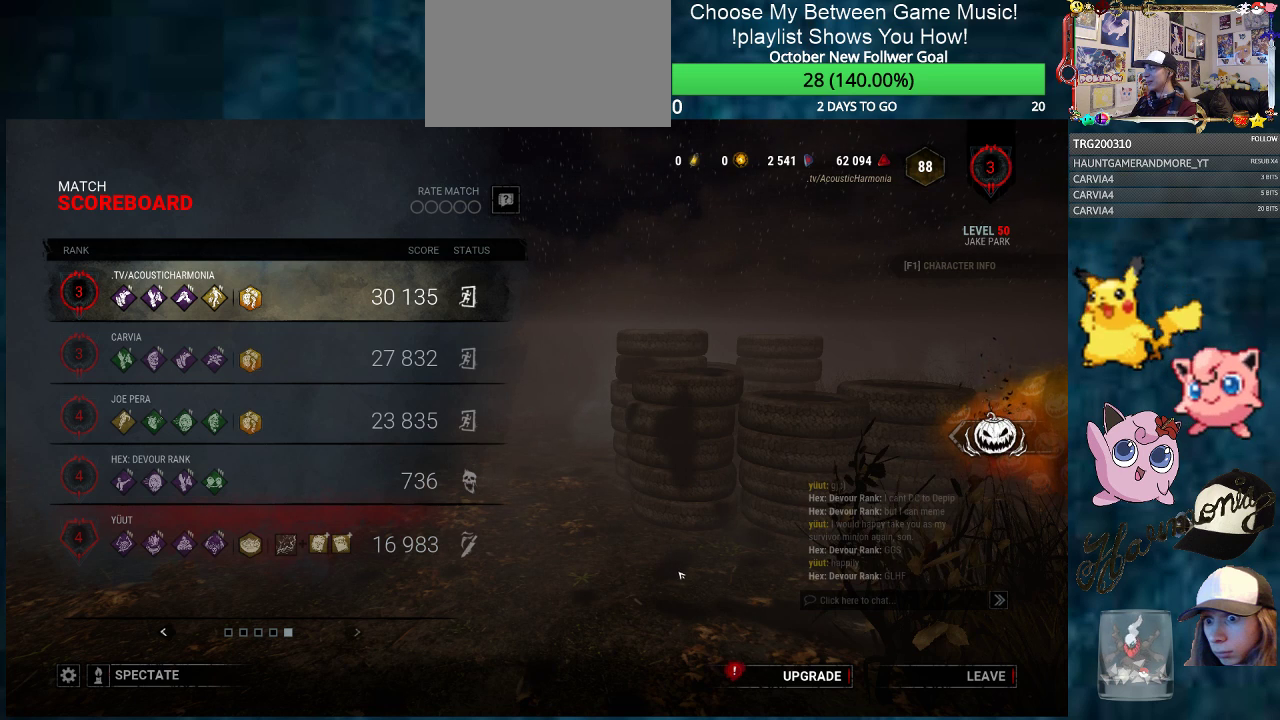
{"keys": [], "mouse": [], "mouse_move": "down-right", "events": []}
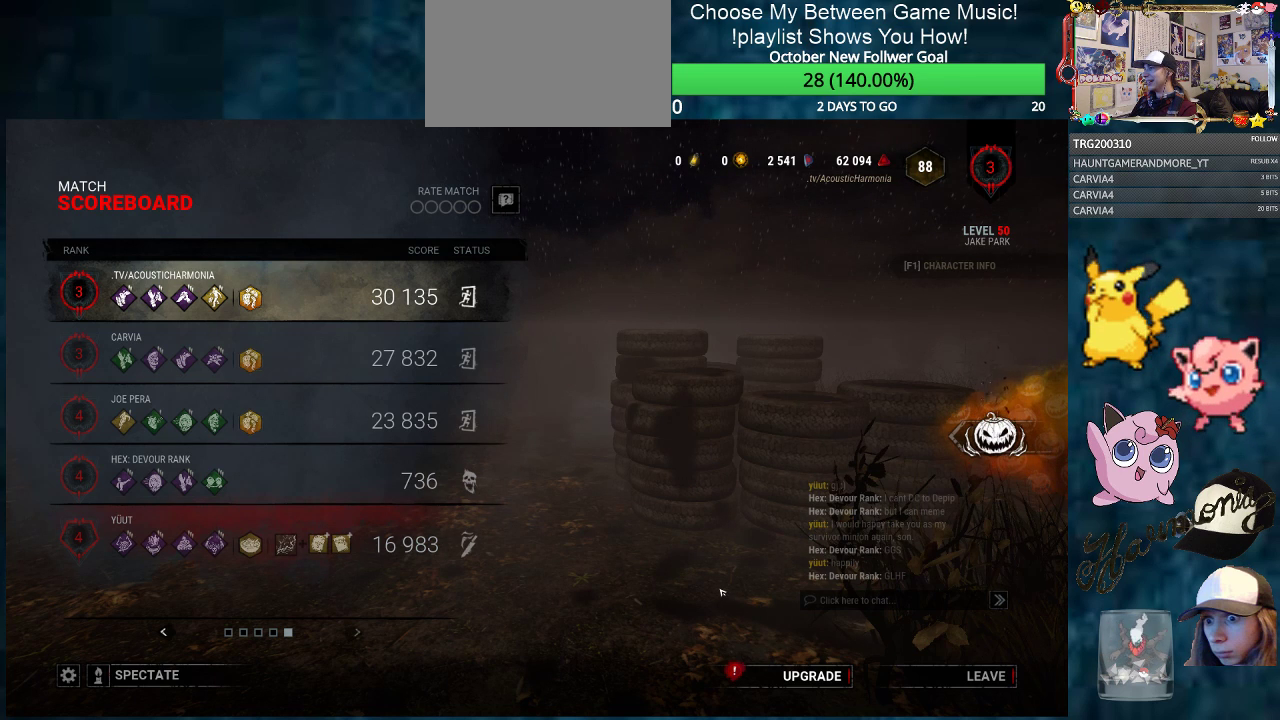
{"keys": [], "mouse": [], "mouse_move": "still", "events": []}